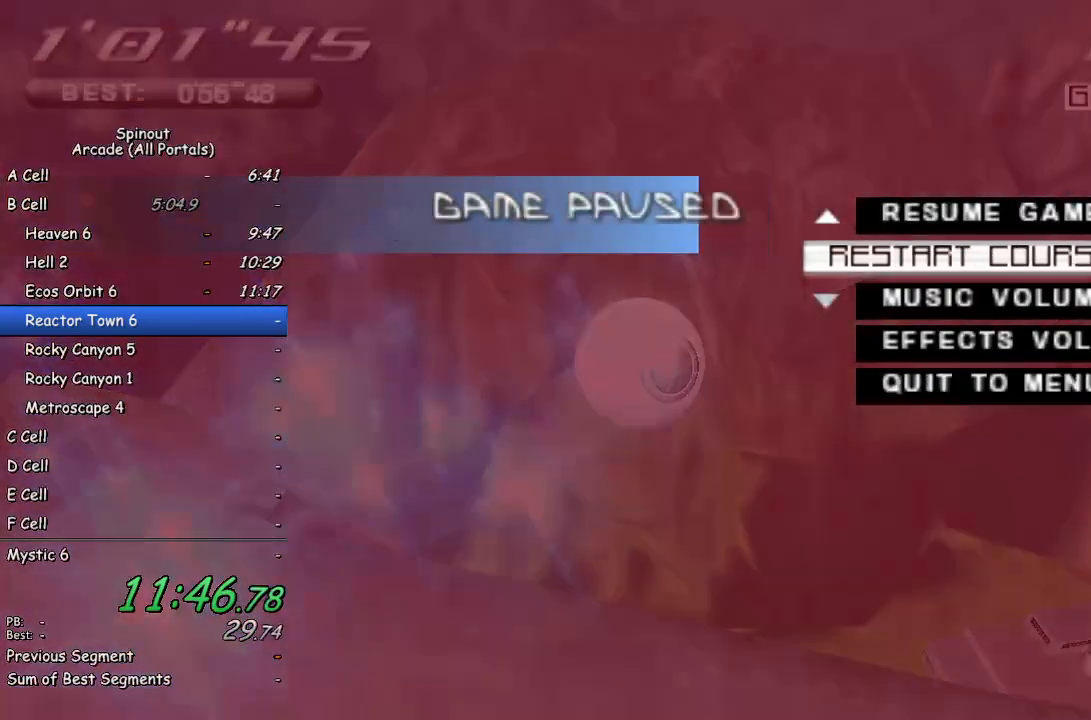
Gameplay with a controller (PlayStation layout); each line is a JSON object with the inputs held at the frame after it. "events" lists button and stick changes between this image and that frame as [ms after this image, input, new state], when the widget could be followed in between.
{"buttons": [], "left_stick": "up", "right_stick": "center", "events": [[67, "CROSS", "down"], [150, "CROSS", "up"], [350, "TRIANGLE", "down"], [350, "left_stick", "up"], [450, "TRIANGLE", "up"]]}
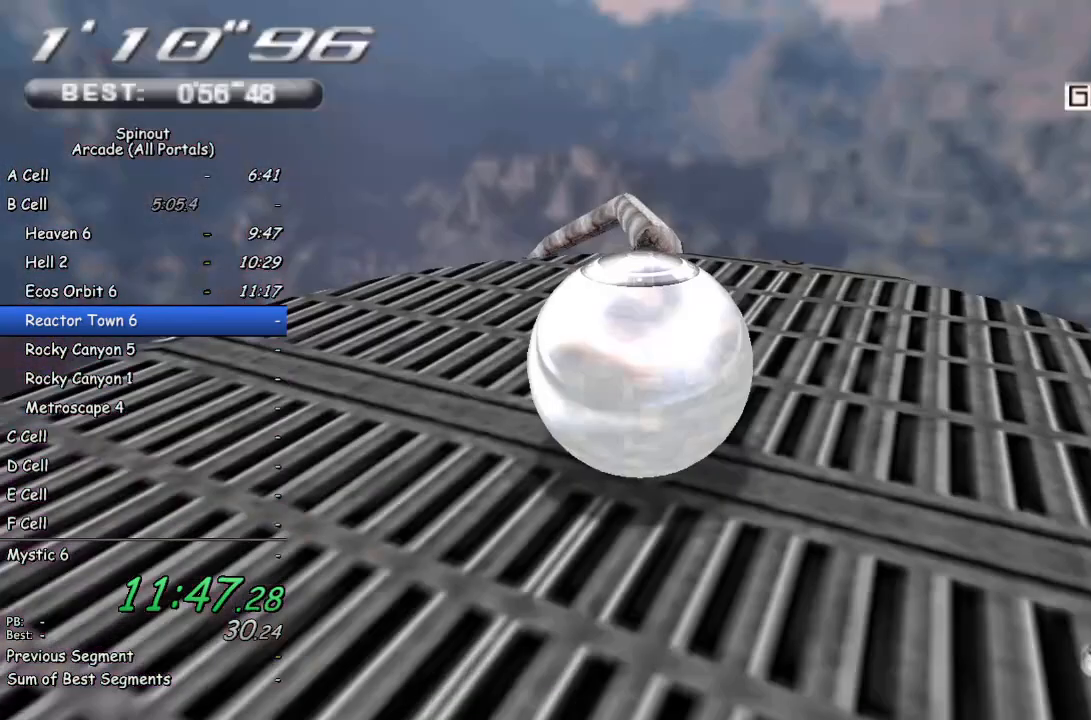
{"buttons": [], "left_stick": "up", "right_stick": "center", "events": []}
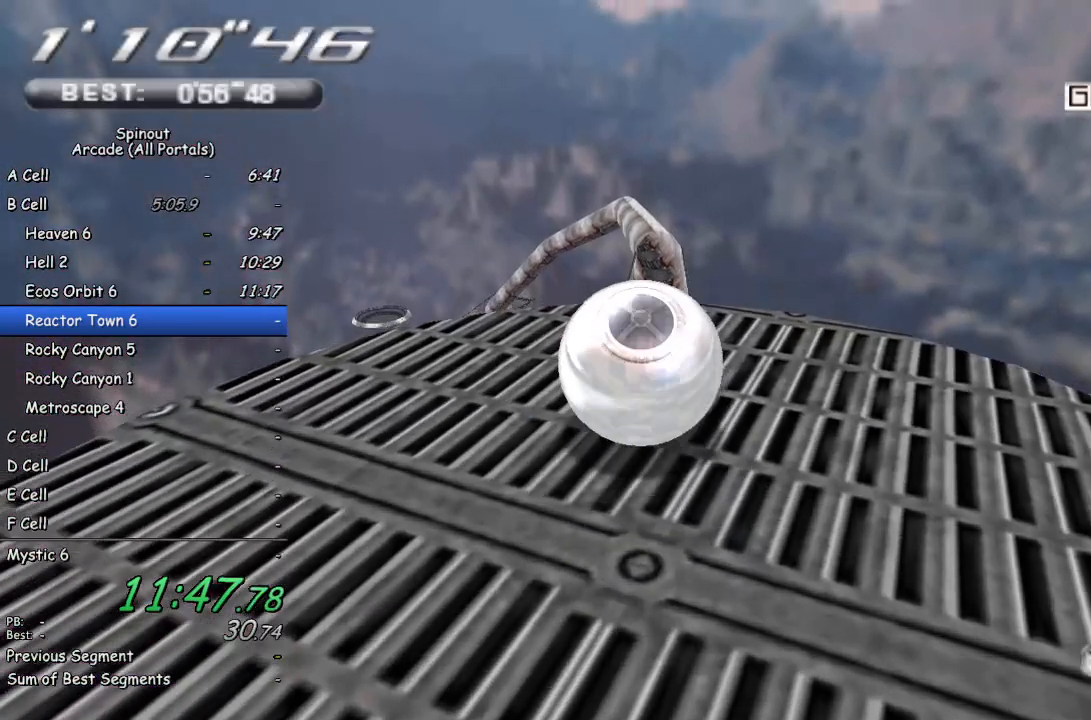
{"buttons": [], "left_stick": "up", "right_stick": "center", "events": []}
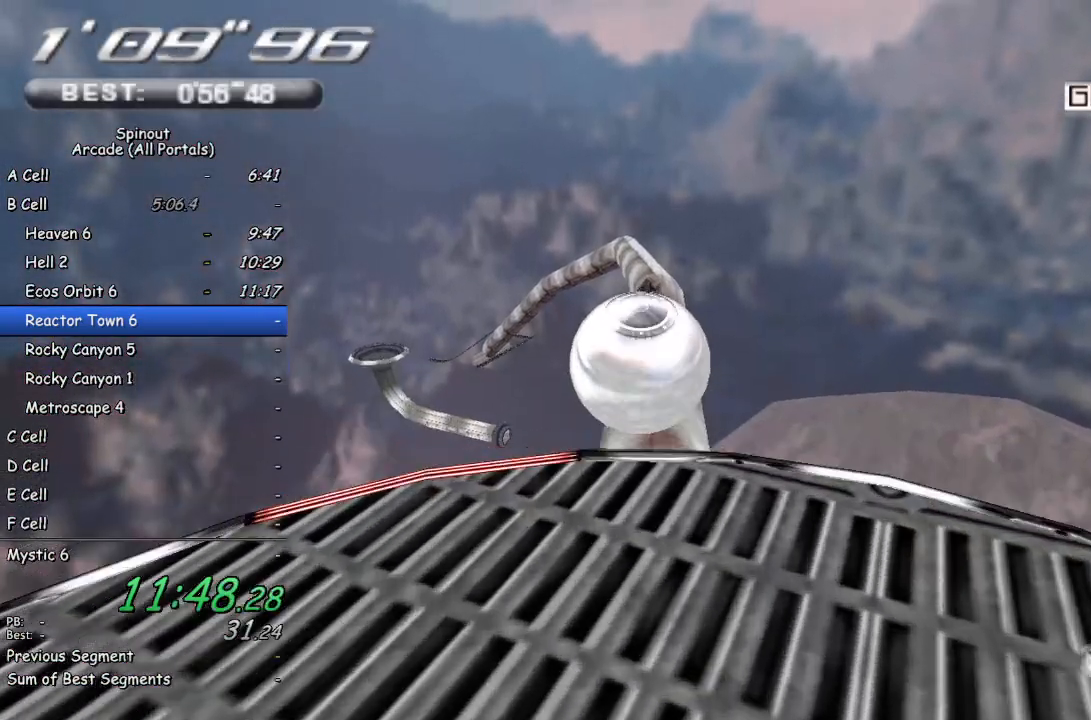
{"buttons": [], "left_stick": "up", "right_stick": "center", "events": [[50, "right_stick", "up-left"], [183, "right_stick", "center"]]}
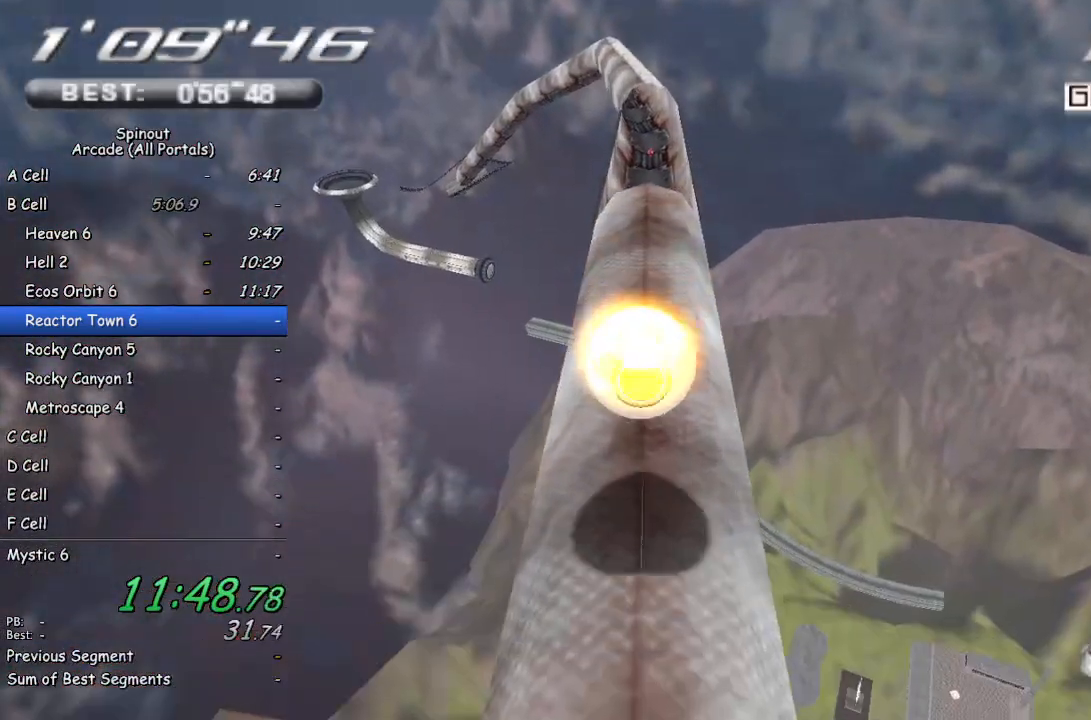
{"buttons": [], "left_stick": "up-right", "right_stick": "center", "events": [[450, "left_stick", "up-right"]]}
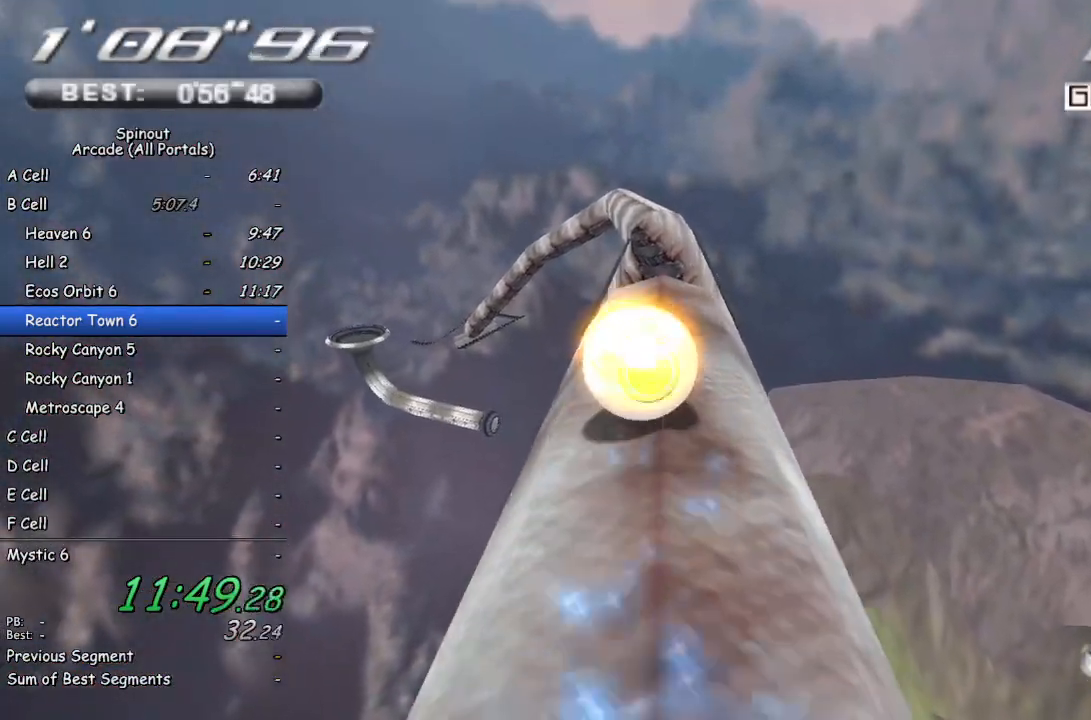
{"buttons": [], "left_stick": "right", "right_stick": "center", "events": [[117, "left_stick", "right"]]}
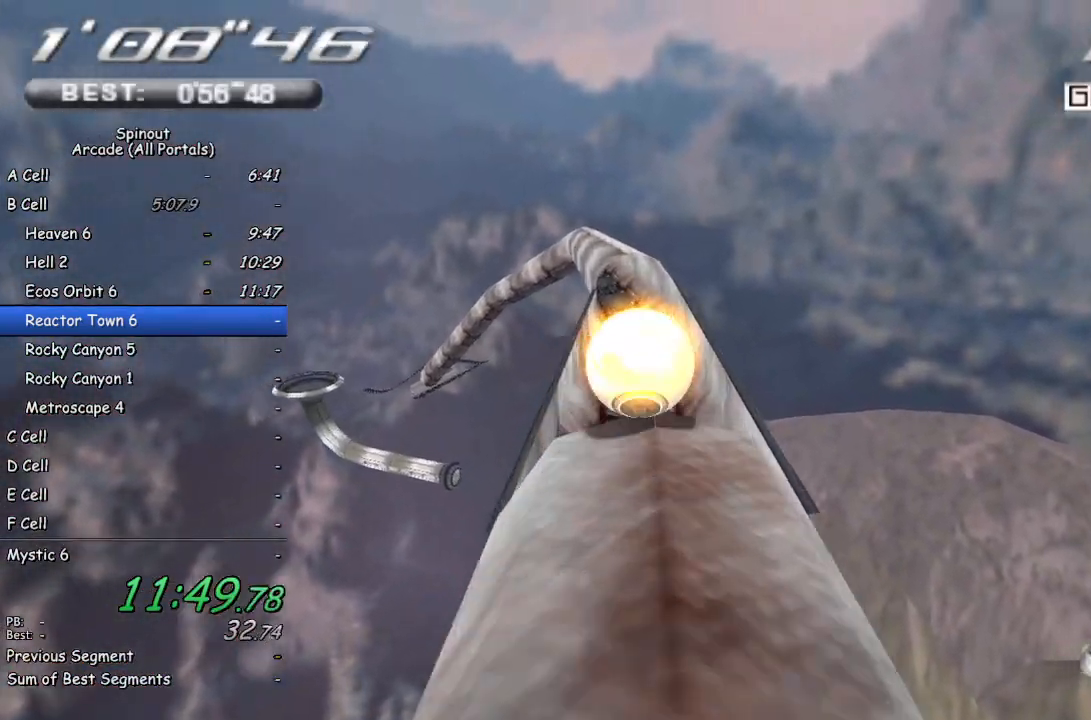
{"buttons": [], "left_stick": "right", "right_stick": "center", "events": []}
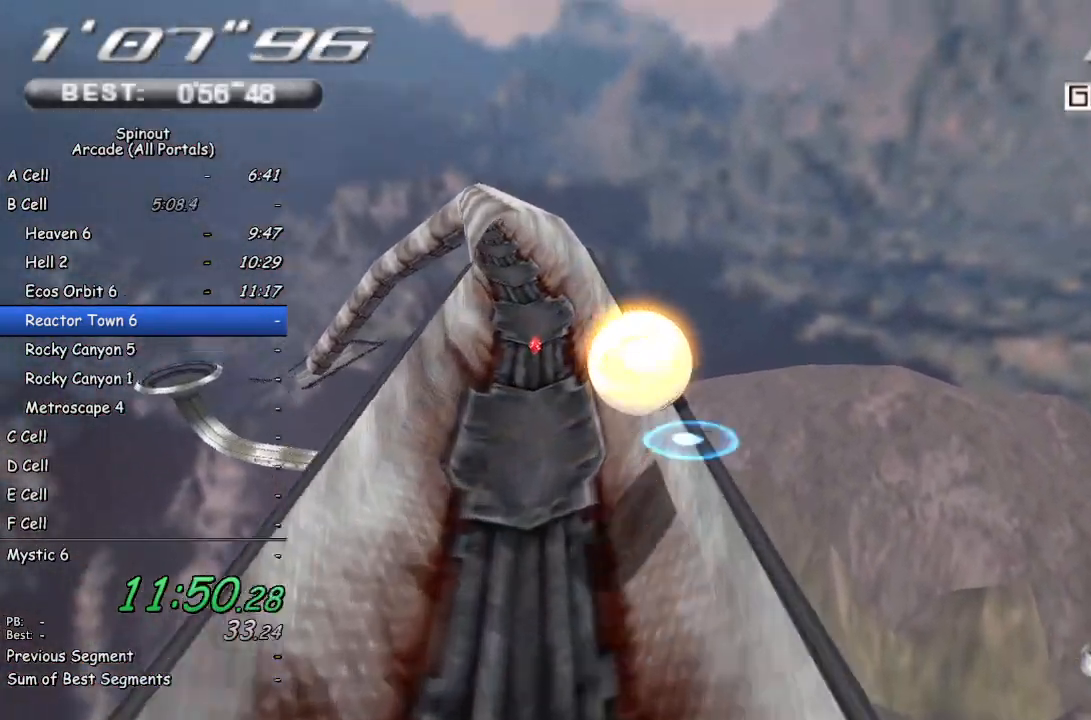
{"buttons": [], "left_stick": "up-left", "right_stick": "center", "events": [[500, "left_stick", "up-left"]]}
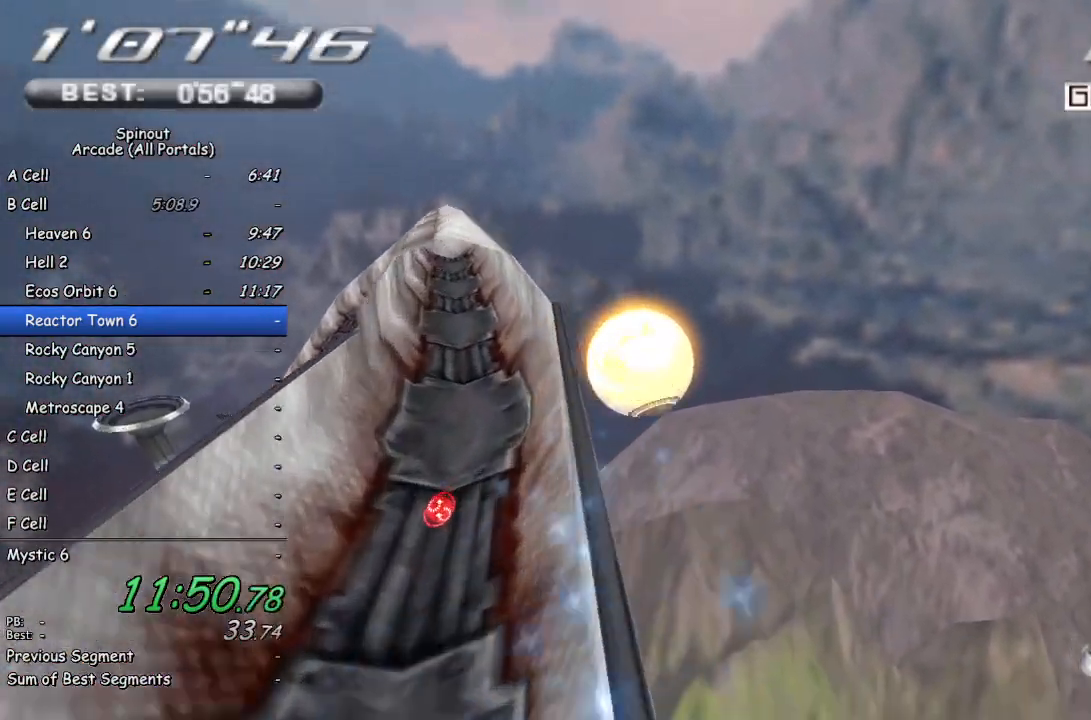
{"buttons": [], "left_stick": "down-right", "right_stick": "up-left", "events": [[83, "right_stick", "up-left"], [167, "left_stick", "up"], [400, "left_stick", "down-right"]]}
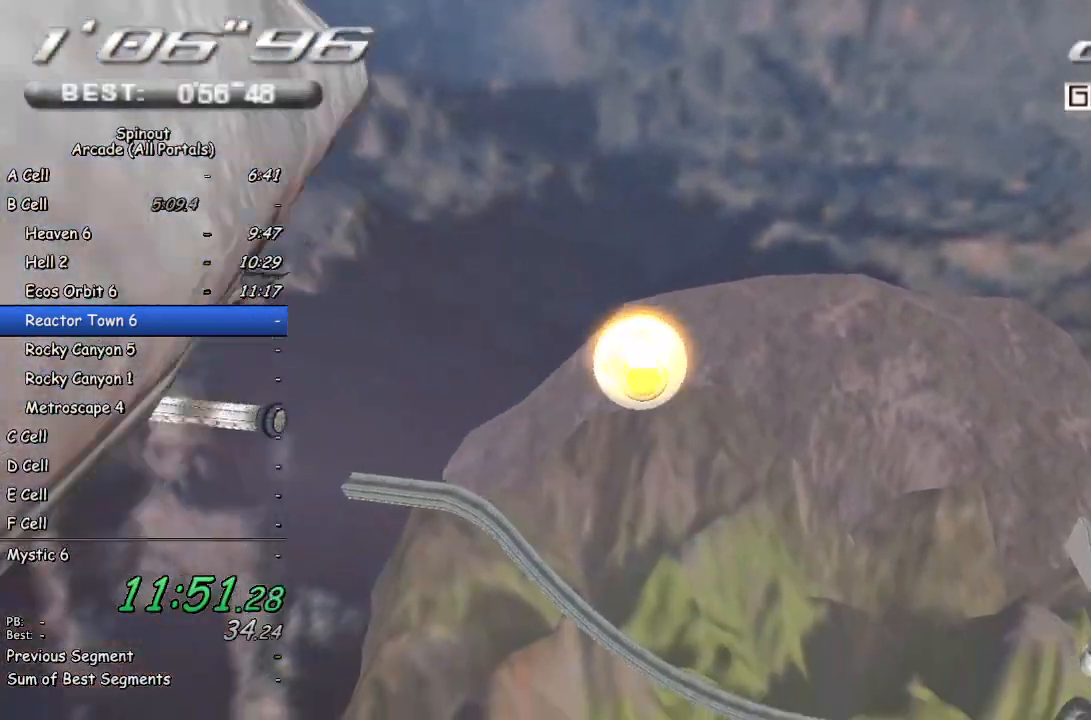
{"buttons": [], "left_stick": "center", "right_stick": "center", "events": [[50, "right_stick", "center"], [117, "left_stick", "down"], [367, "left_stick", "center"]]}
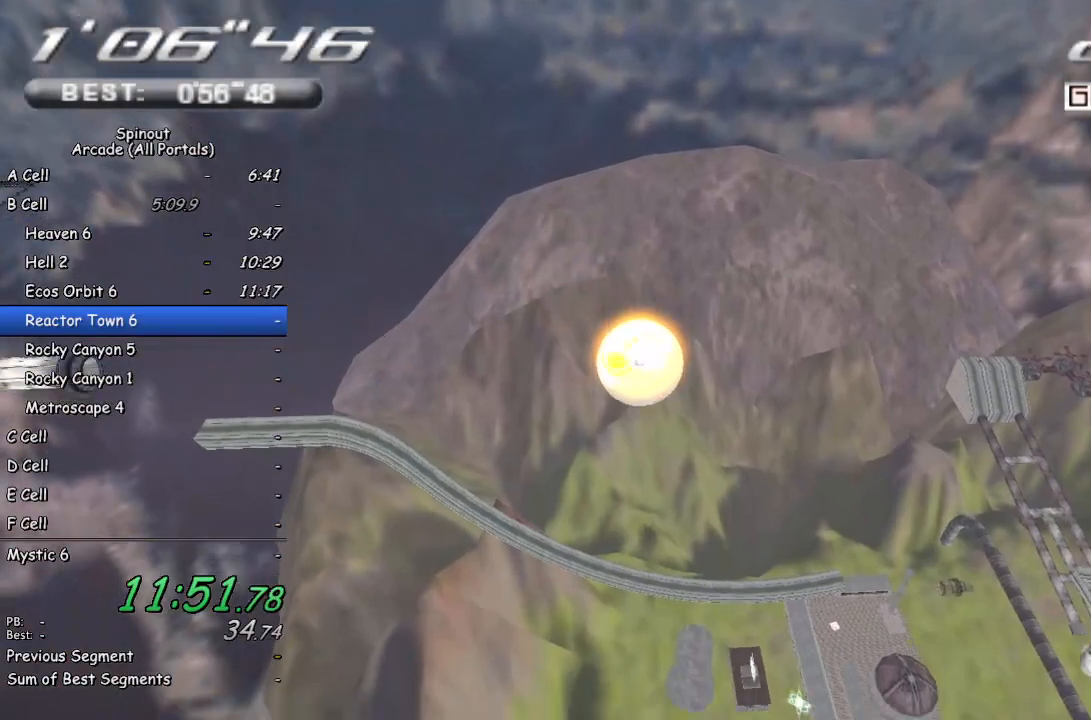
{"buttons": [], "left_stick": "down-right", "right_stick": "center", "events": [[17, "left_stick", "left"], [317, "left_stick", "center"], [383, "left_stick", "down-right"]]}
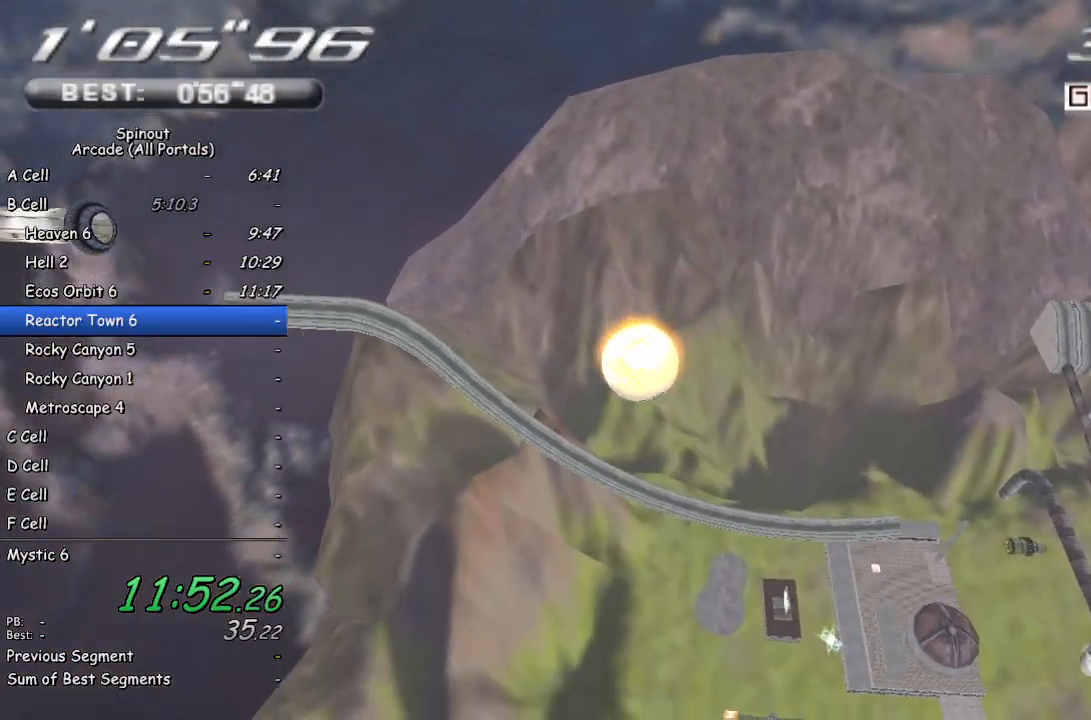
{"buttons": [], "left_stick": "down-right", "right_stick": "center", "events": [[67, "left_stick", "center"], [333, "left_stick", "right"], [433, "left_stick", "down-right"]]}
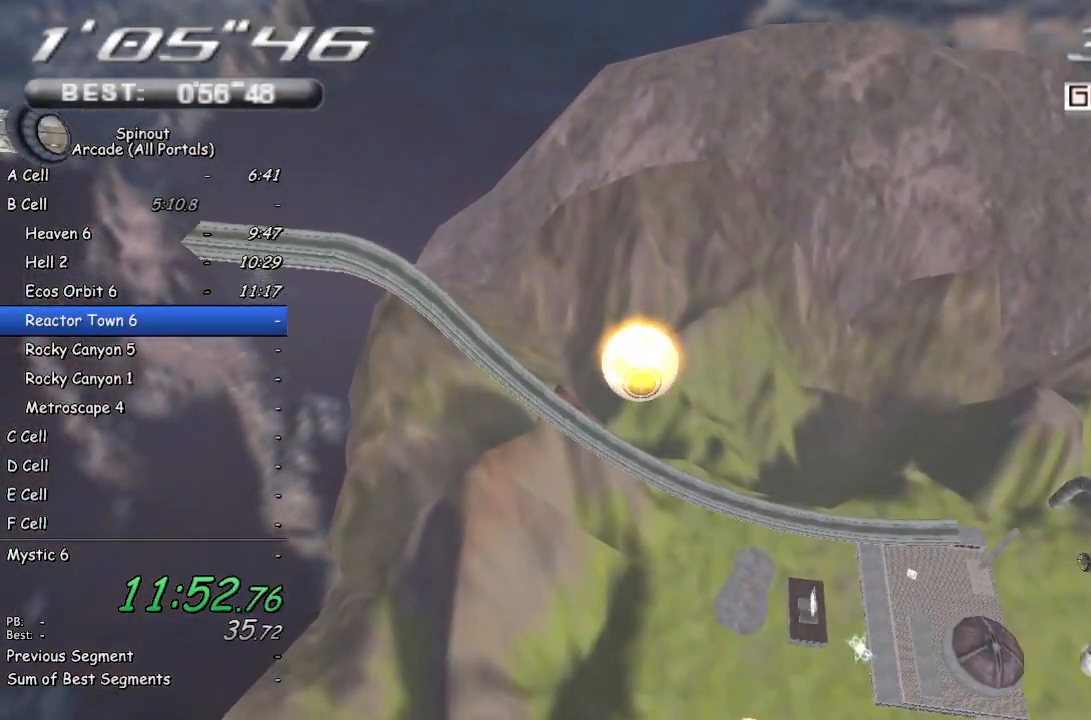
{"buttons": [], "left_stick": "center", "right_stick": "center", "events": [[17, "left_stick", "center"], [217, "left_stick", "down-right"], [350, "left_stick", "center"]]}
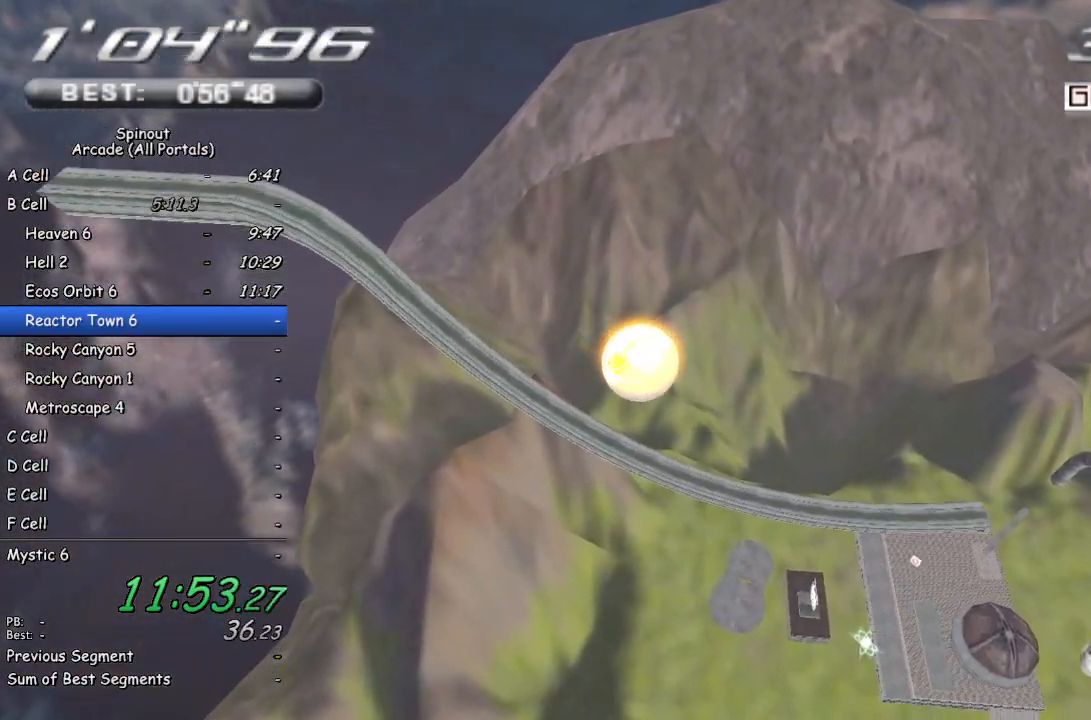
{"buttons": [], "left_stick": "up", "right_stick": "center", "events": [[283, "left_stick", "up"]]}
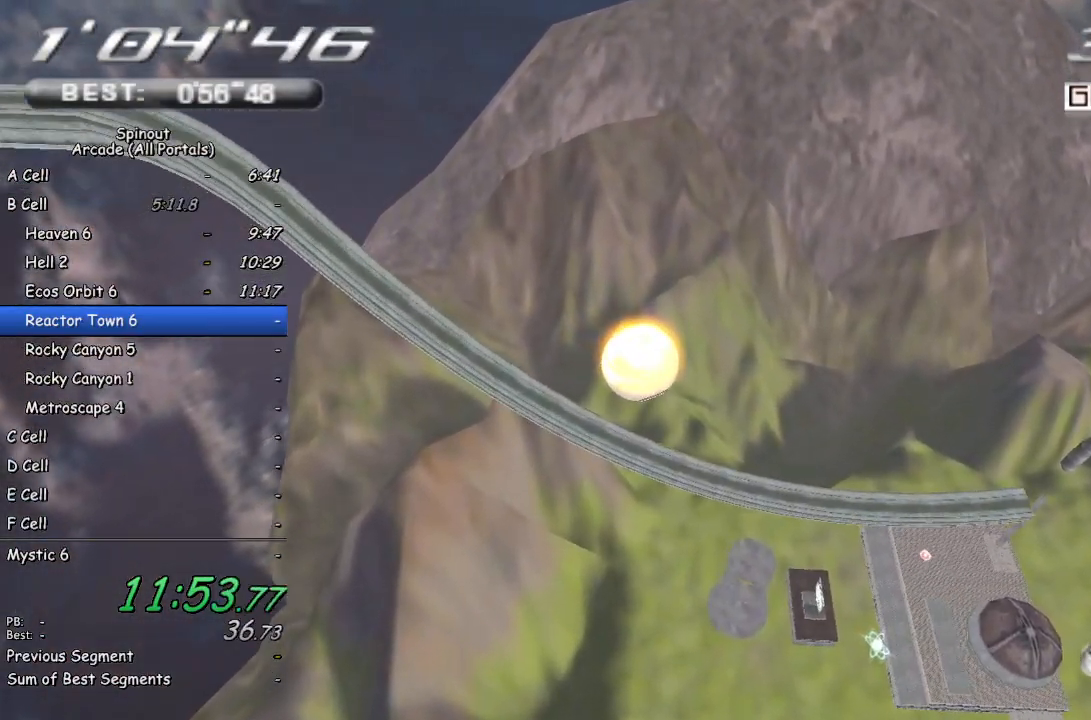
{"buttons": [], "left_stick": "center", "right_stick": "center", "events": [[67, "left_stick", "center"], [183, "left_stick", "right"], [250, "left_stick", "up-right"], [450, "left_stick", "center"]]}
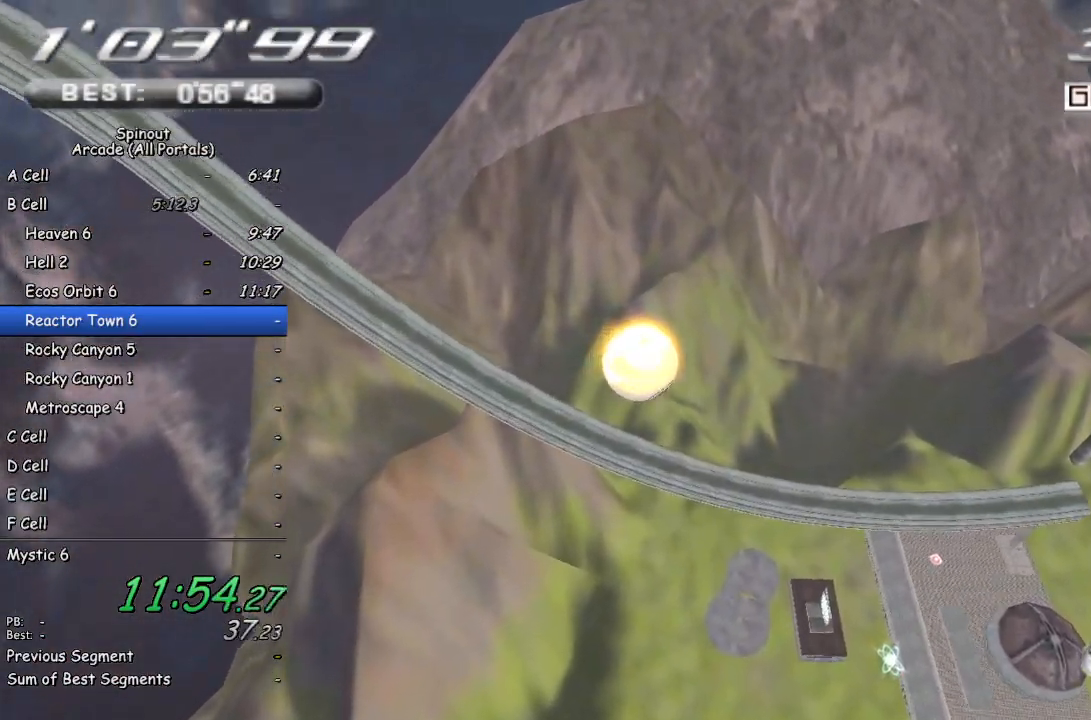
{"buttons": [], "left_stick": "down-right", "right_stick": "center", "events": [[167, "left_stick", "up"], [333, "left_stick", "center"], [467, "left_stick", "down-right"]]}
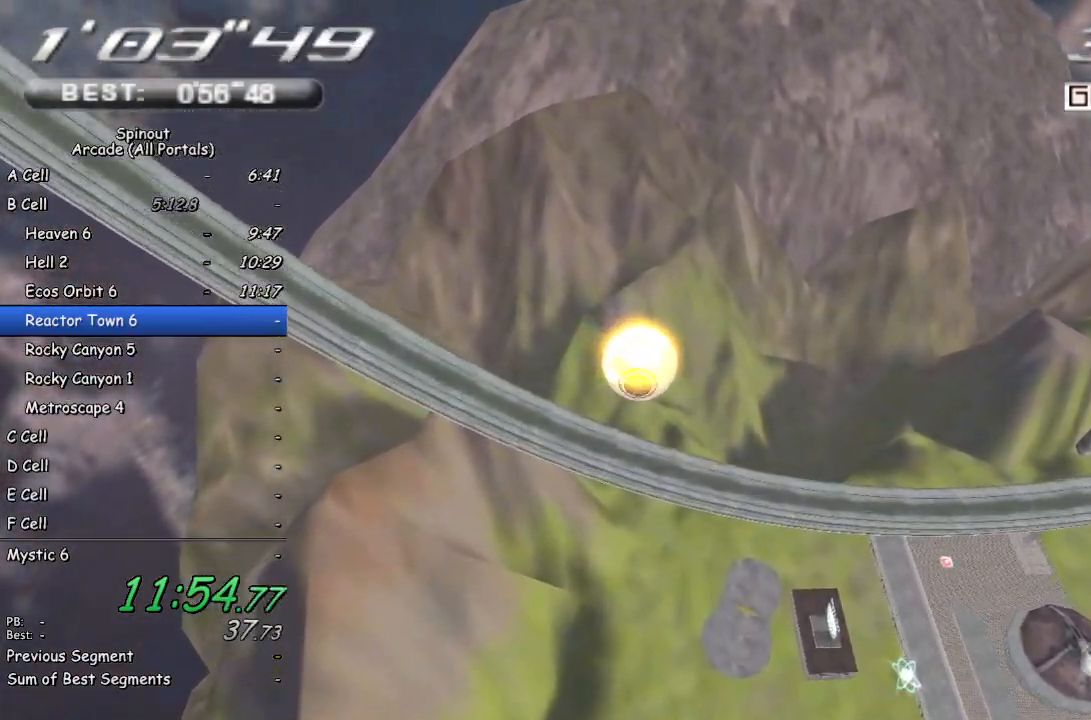
{"buttons": [], "left_stick": "center", "right_stick": "center", "events": [[117, "left_stick", "center"], [267, "left_stick", "down-right"], [400, "left_stick", "center"]]}
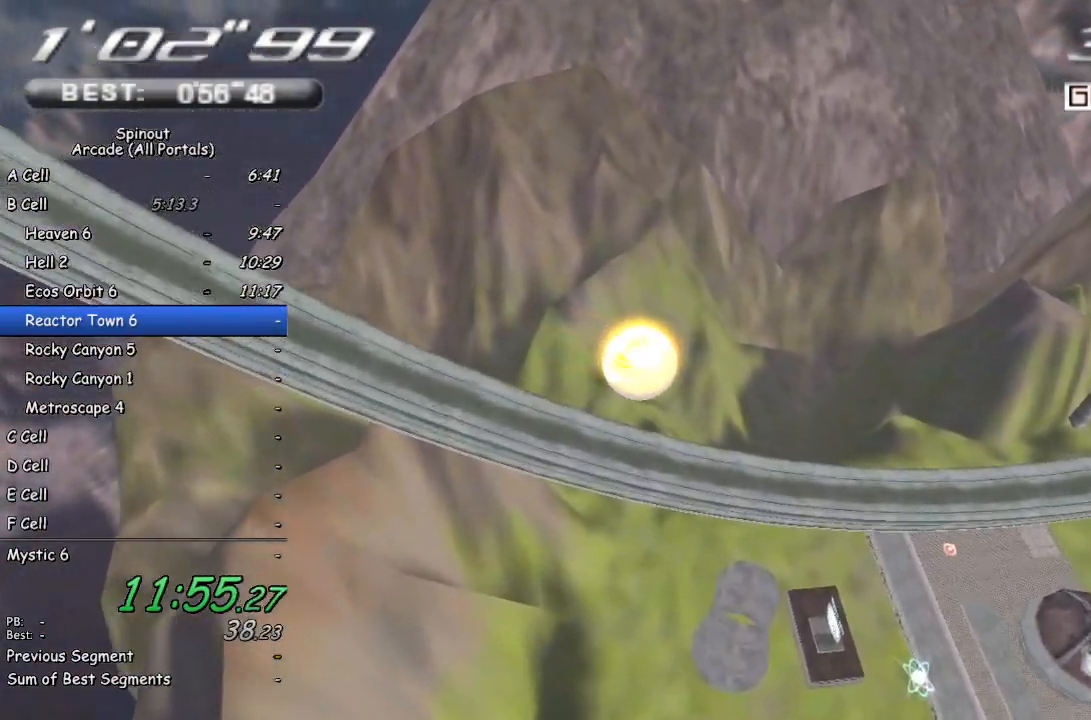
{"buttons": [], "left_stick": "center", "right_stick": "center", "events": [[67, "left_stick", "down-right"], [383, "left_stick", "center"]]}
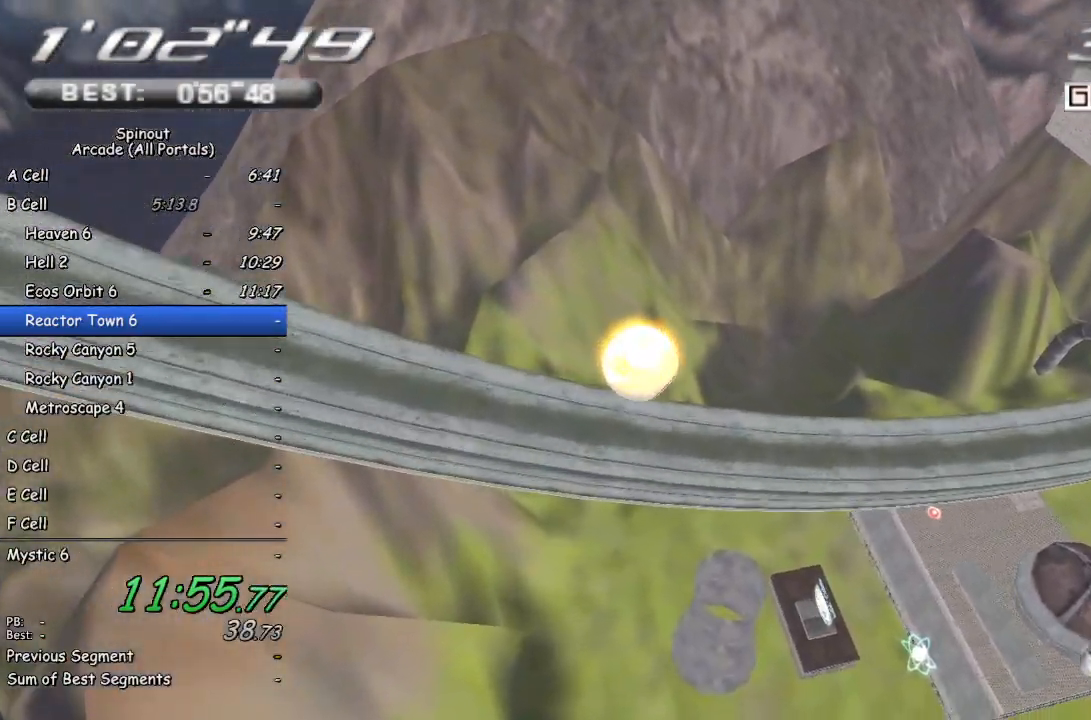
{"buttons": [], "left_stick": "down-right", "right_stick": "center", "events": [[50, "left_stick", "down-right"], [250, "left_stick", "up-right"], [333, "left_stick", "down-right"]]}
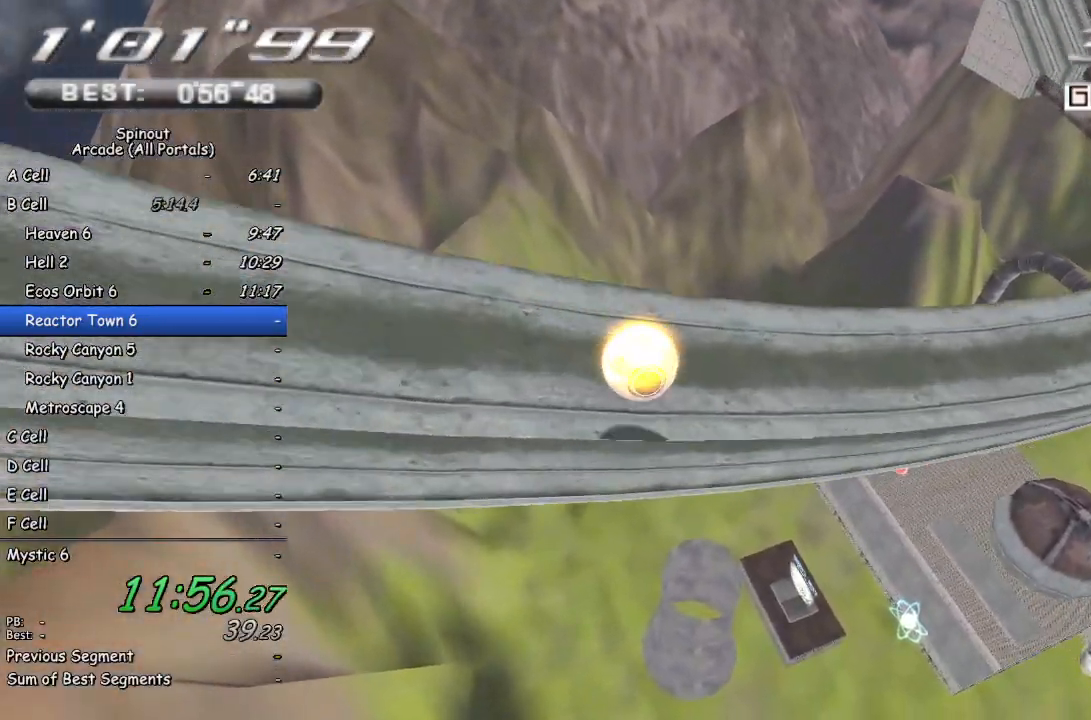
{"buttons": [], "left_stick": "down-right", "right_stick": "center", "events": []}